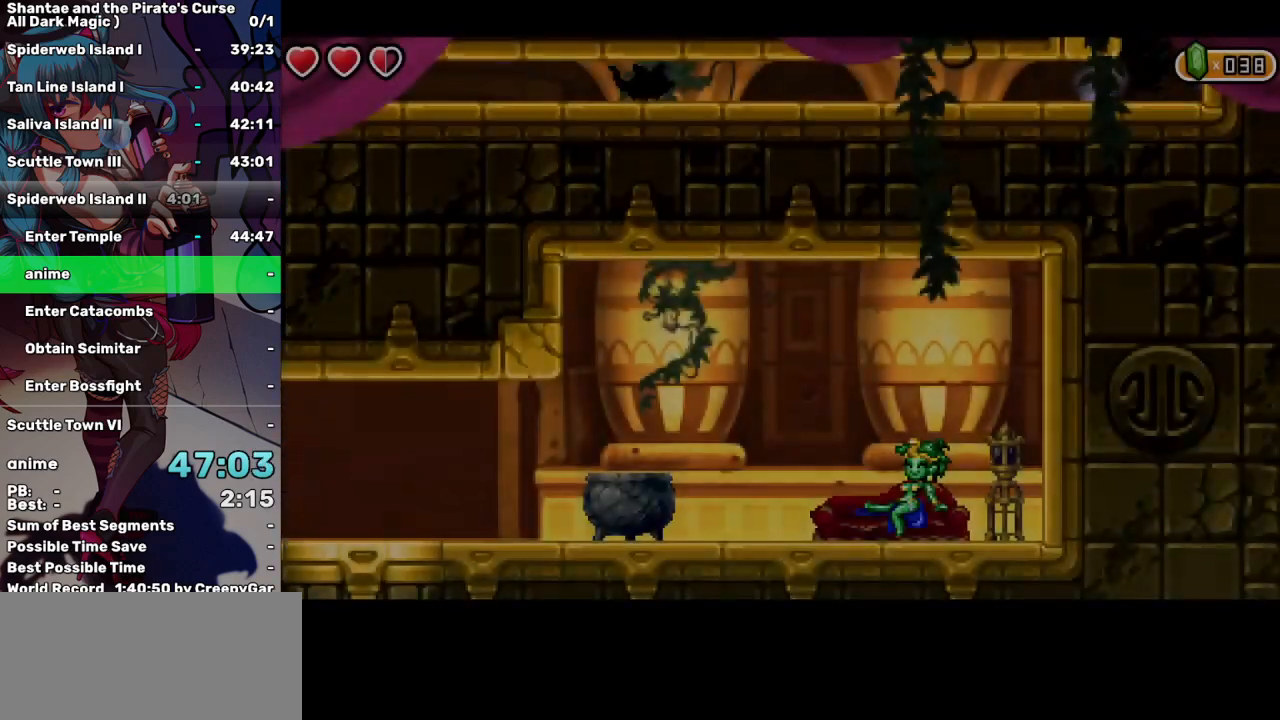
Gameplay with keyboard; each line is a JSON object with the keys held at the frame after it. "events" lists presses ("down") and releases ("up") of "a", "d", "down", "e", "escape", "left", "p", "q", "r", "right", "s", "space", "t", "tab", "up" and "w" between this image and that frame as [ms after this image, input, new state], when the widget could be followed in between. No other keys are recorded. Mouse input is not recorded.
{"keys": ["left"], "events": []}
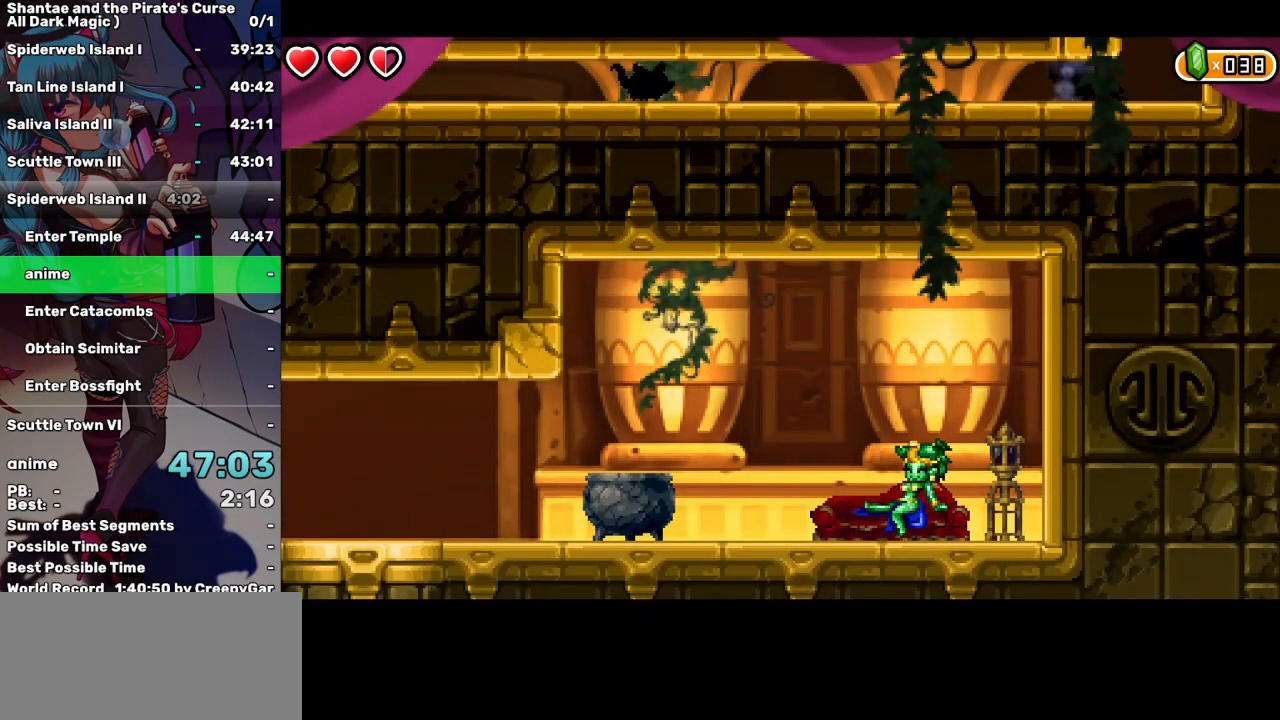
{"keys": ["left"], "events": []}
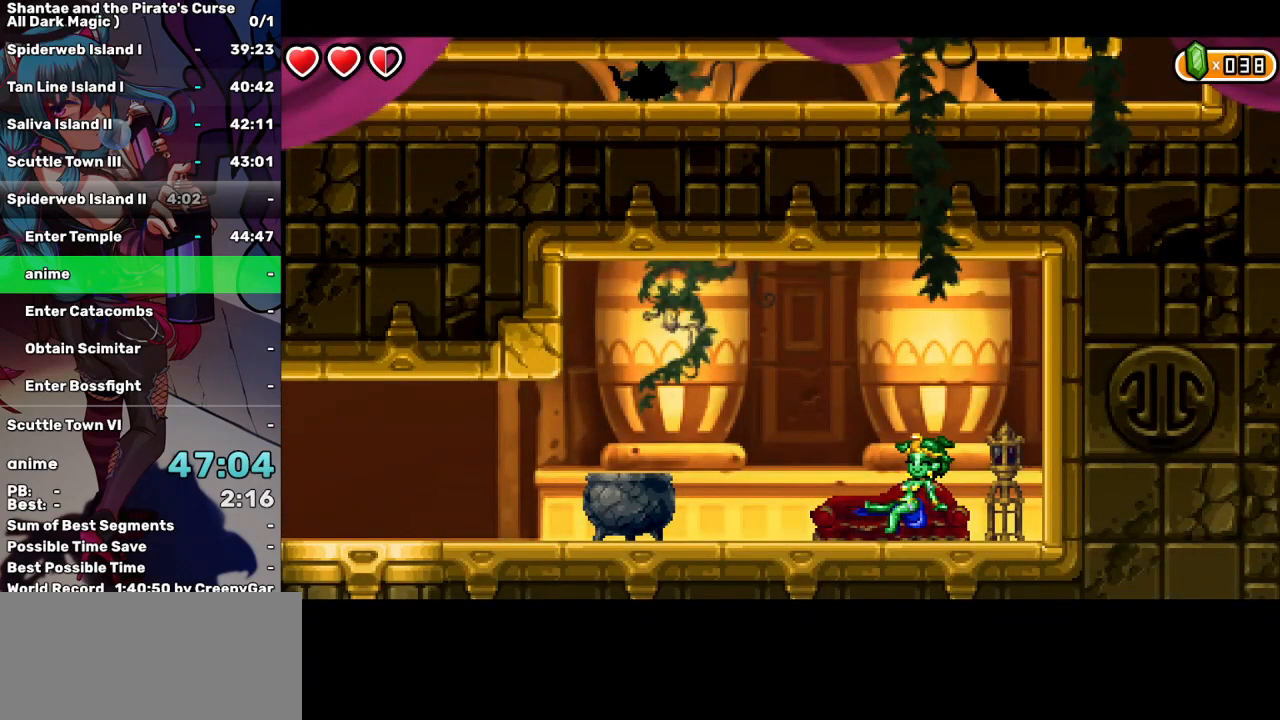
{"keys": ["left"], "events": []}
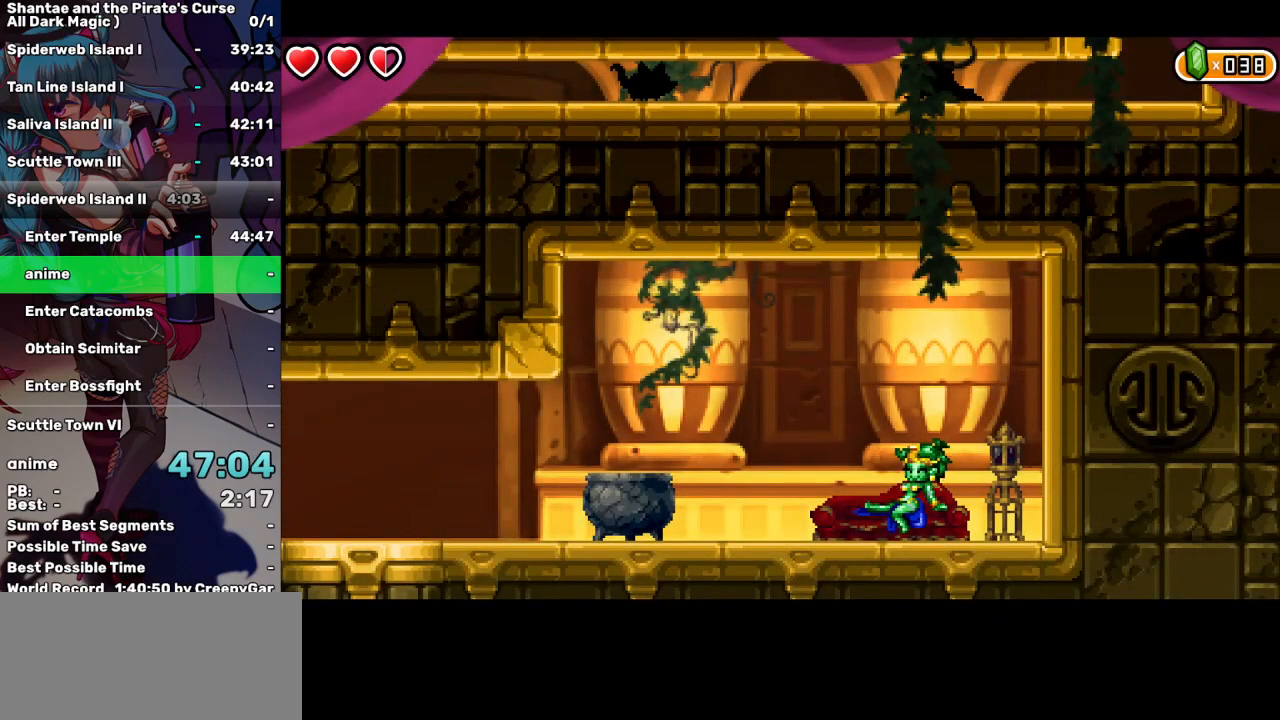
{"keys": ["left"], "events": []}
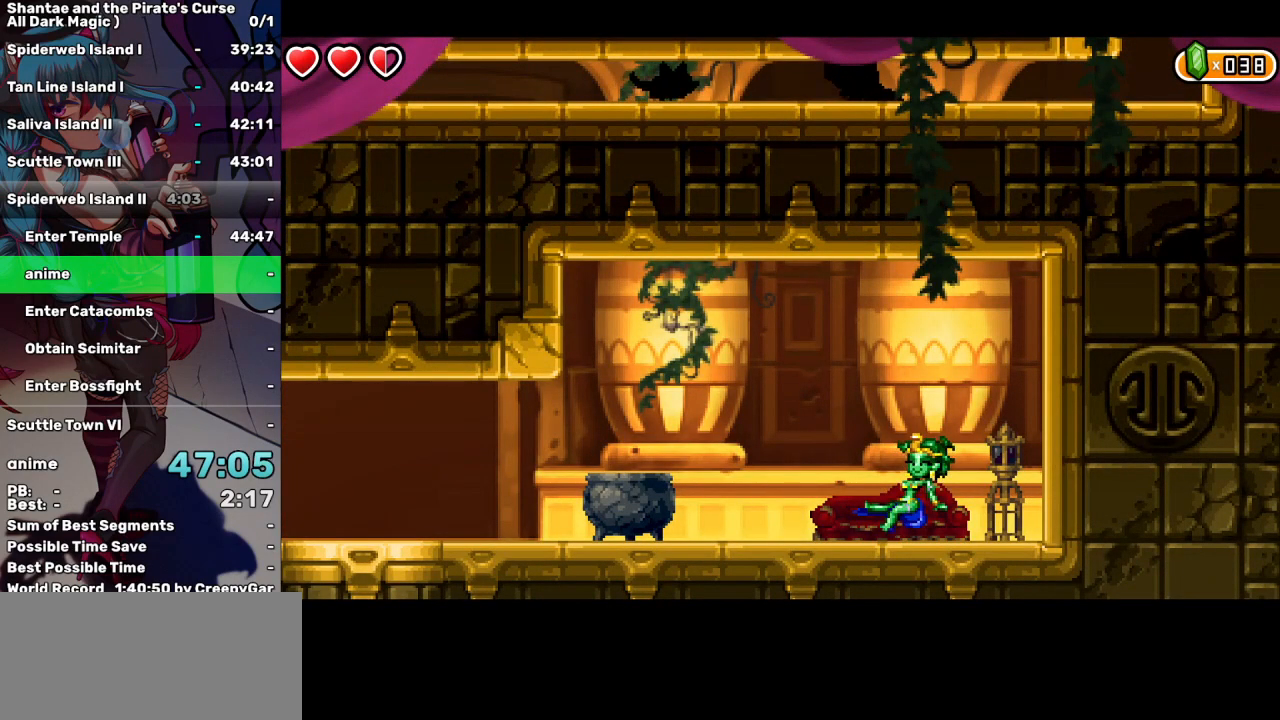
{"keys": ["left"], "events": [[234, "d", "down"], [317, "d", "up"]]}
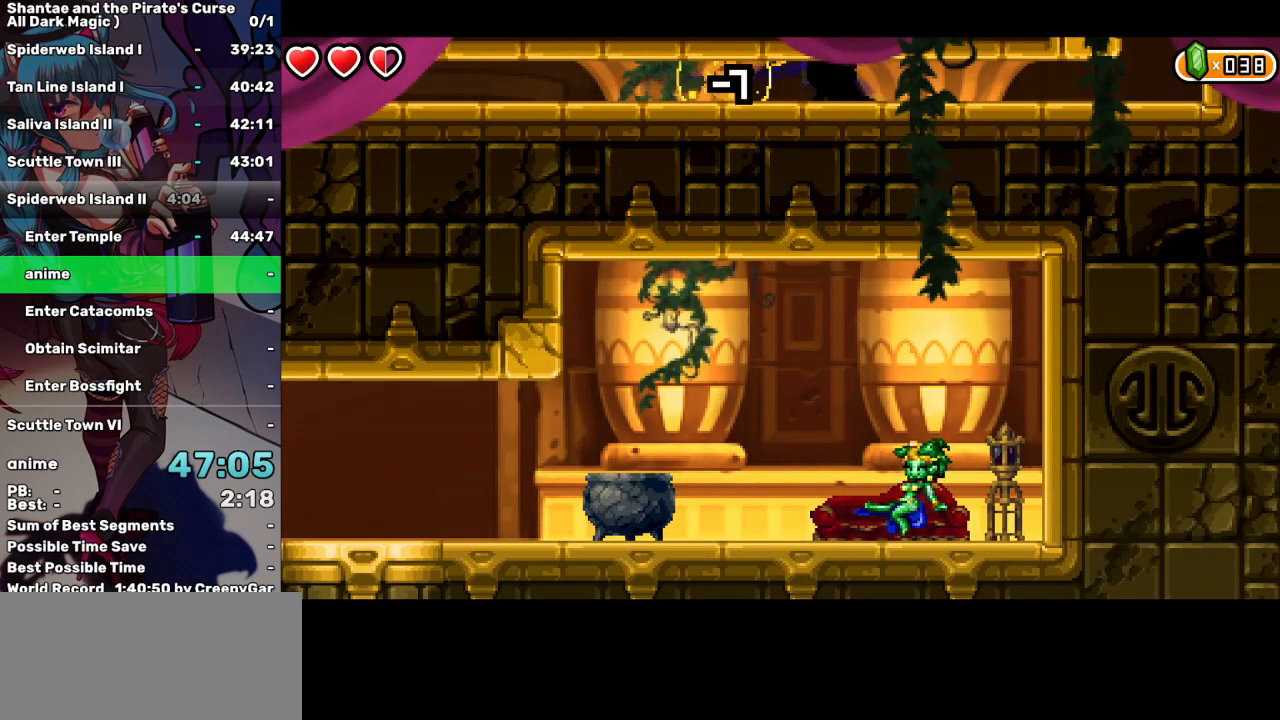
{"keys": ["left"], "events": []}
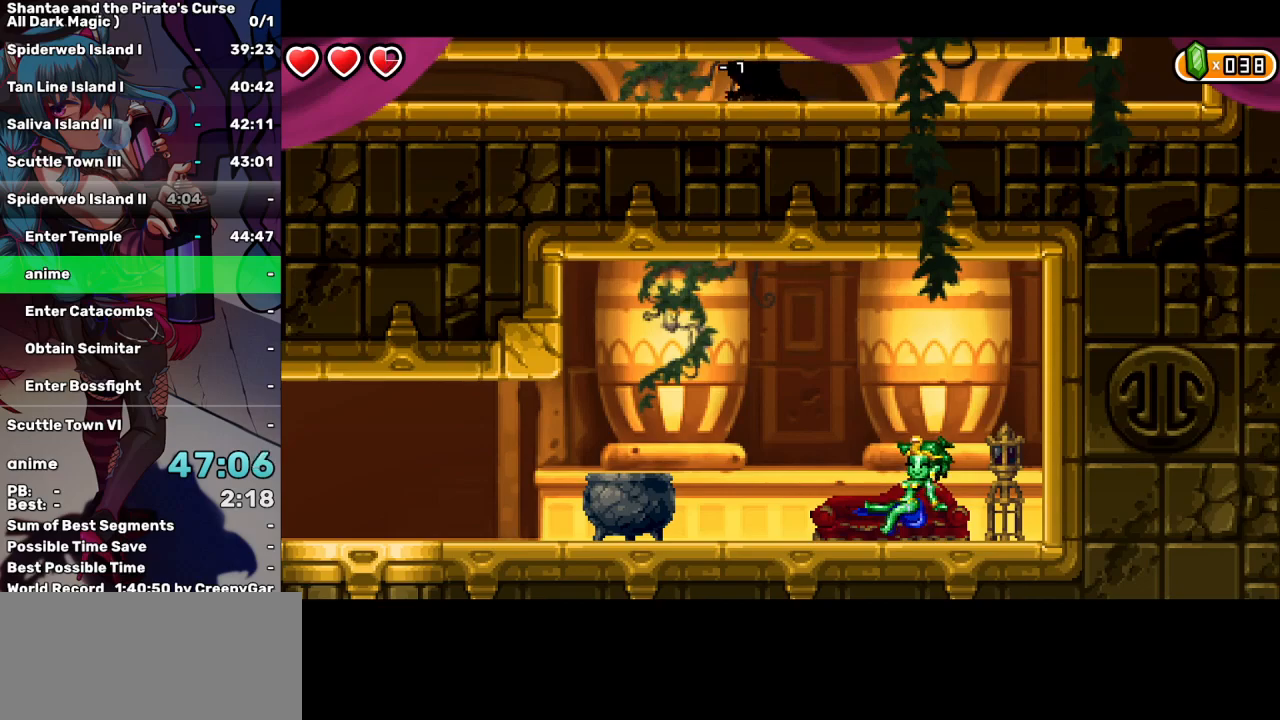
{"keys": ["left"], "events": []}
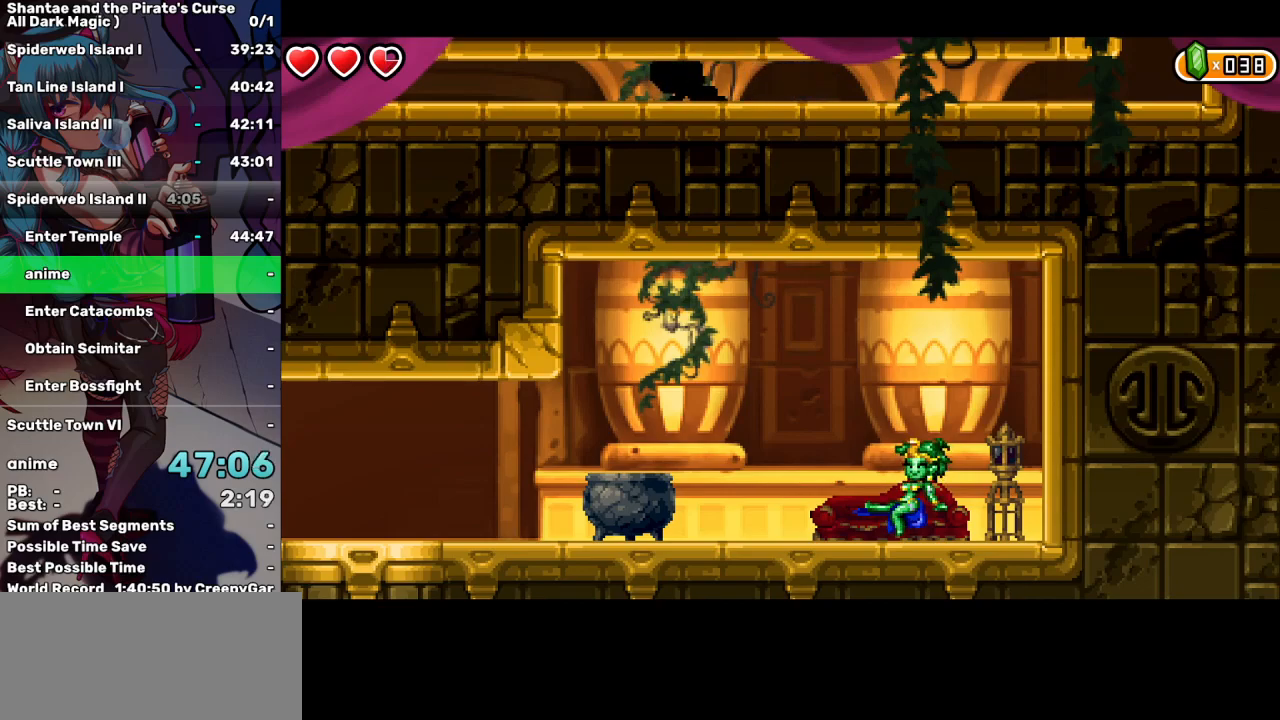
{"keys": ["left"], "events": []}
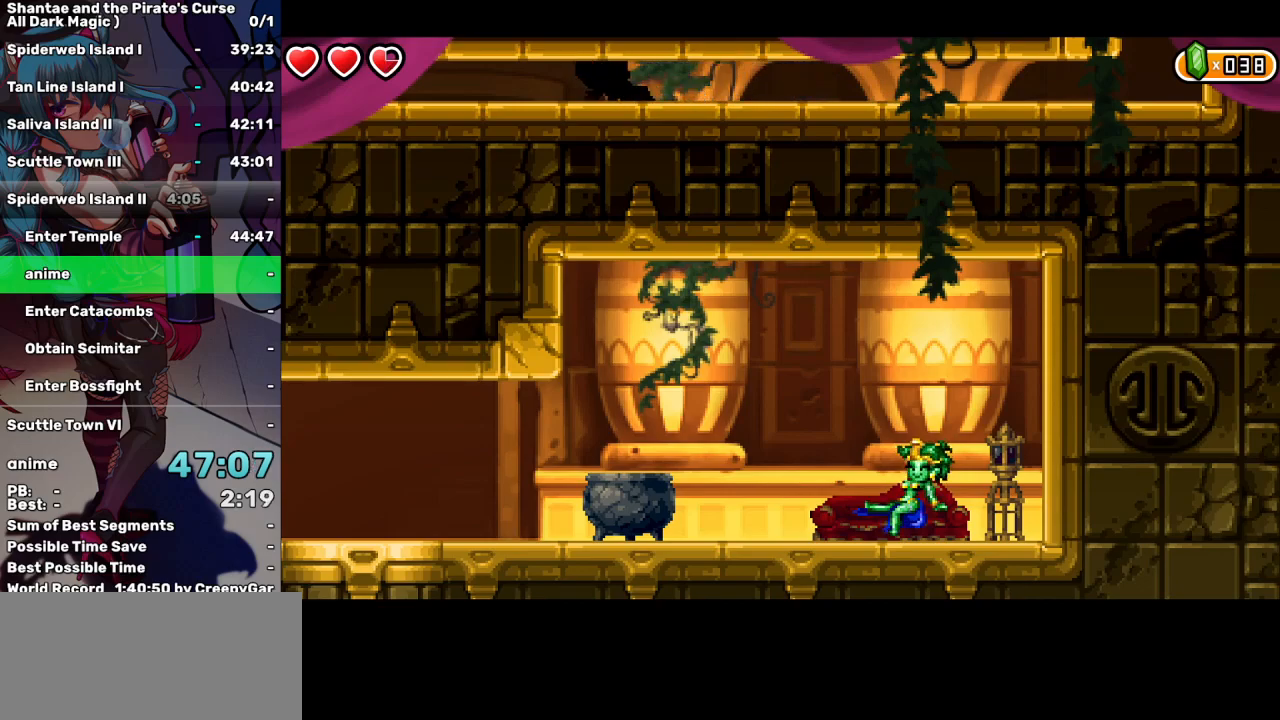
{"keys": ["left"], "events": []}
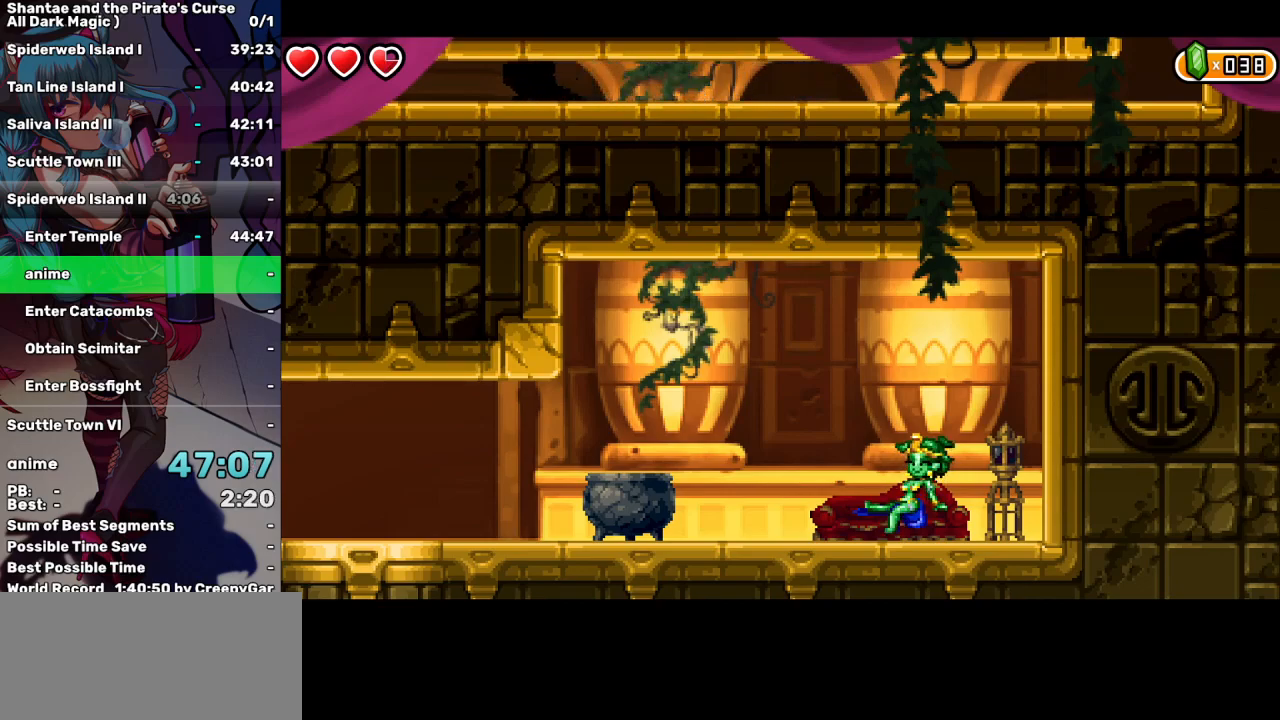
{"keys": ["left"], "events": []}
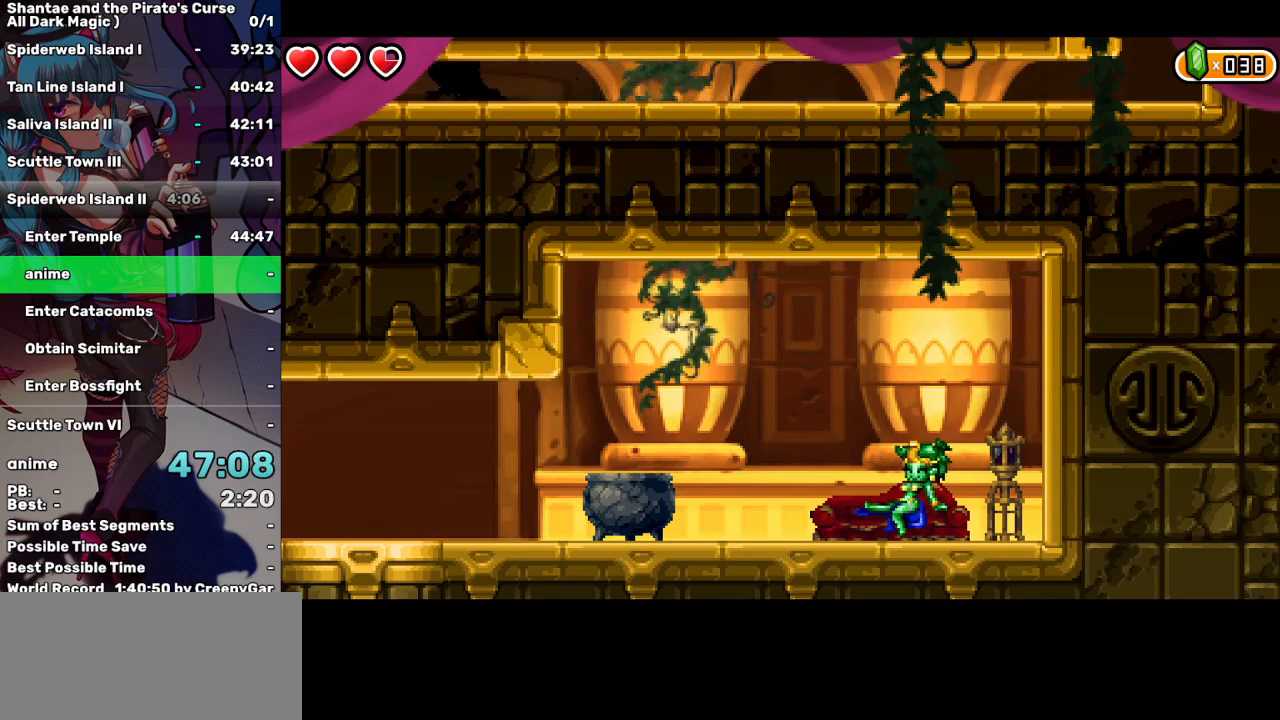
{"keys": ["left"], "events": []}
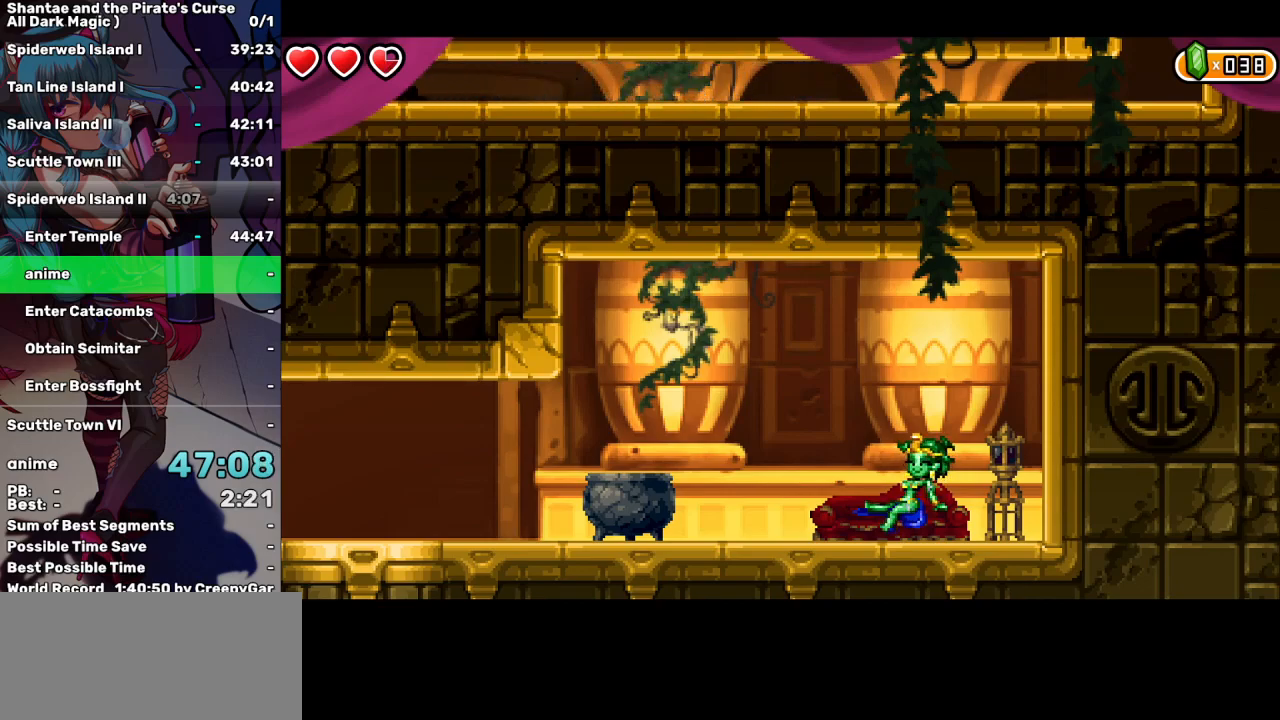
{"keys": ["left"], "events": []}
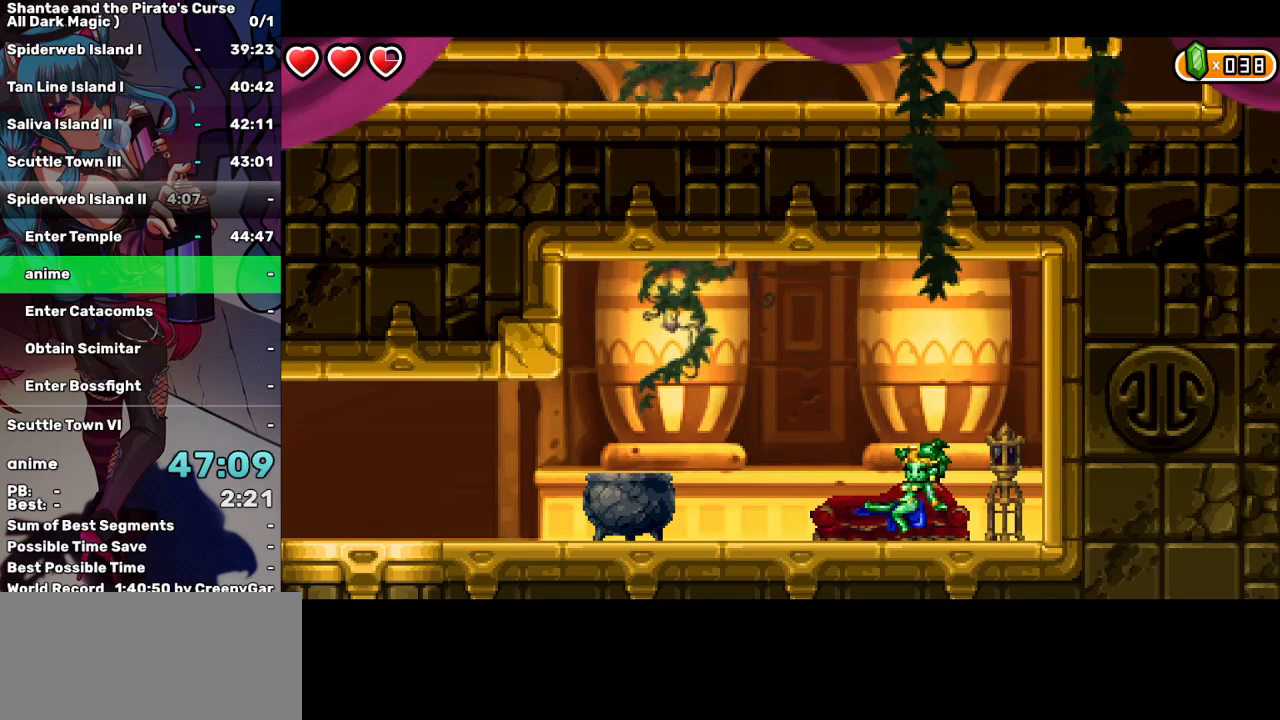
{"keys": ["left"], "events": []}
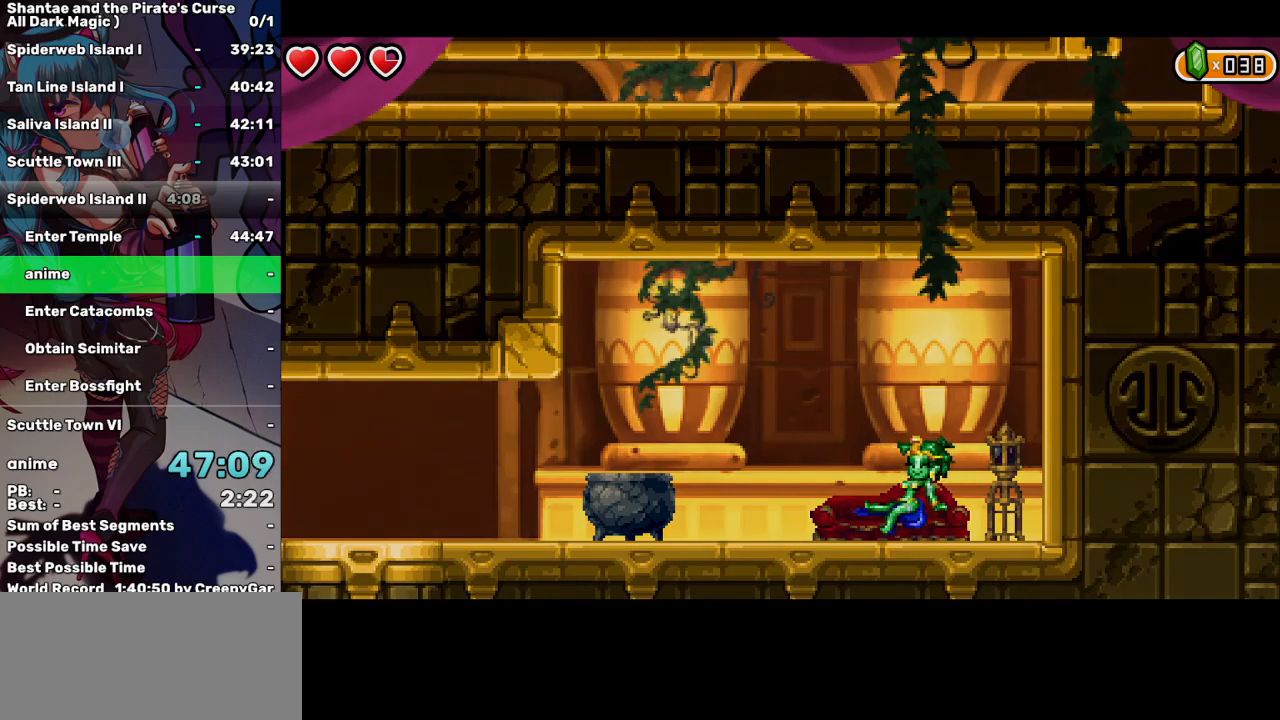
{"keys": ["left"], "events": []}
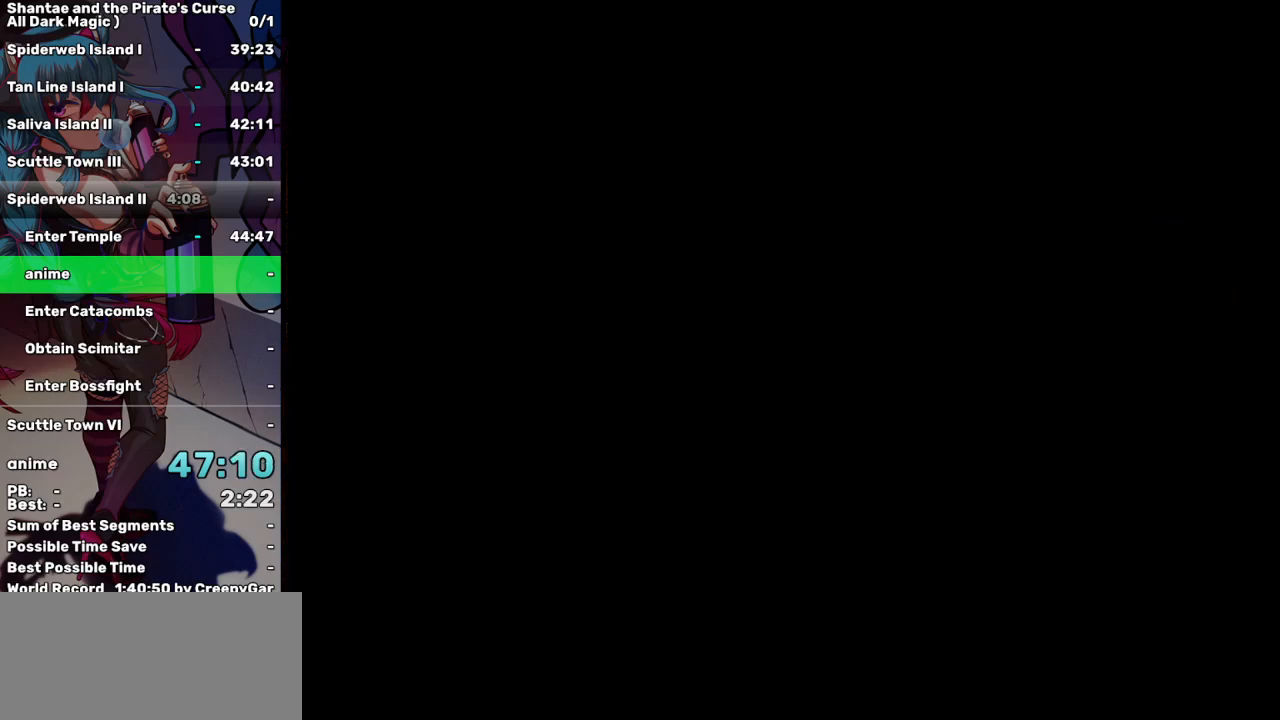
{"keys": ["left"], "events": []}
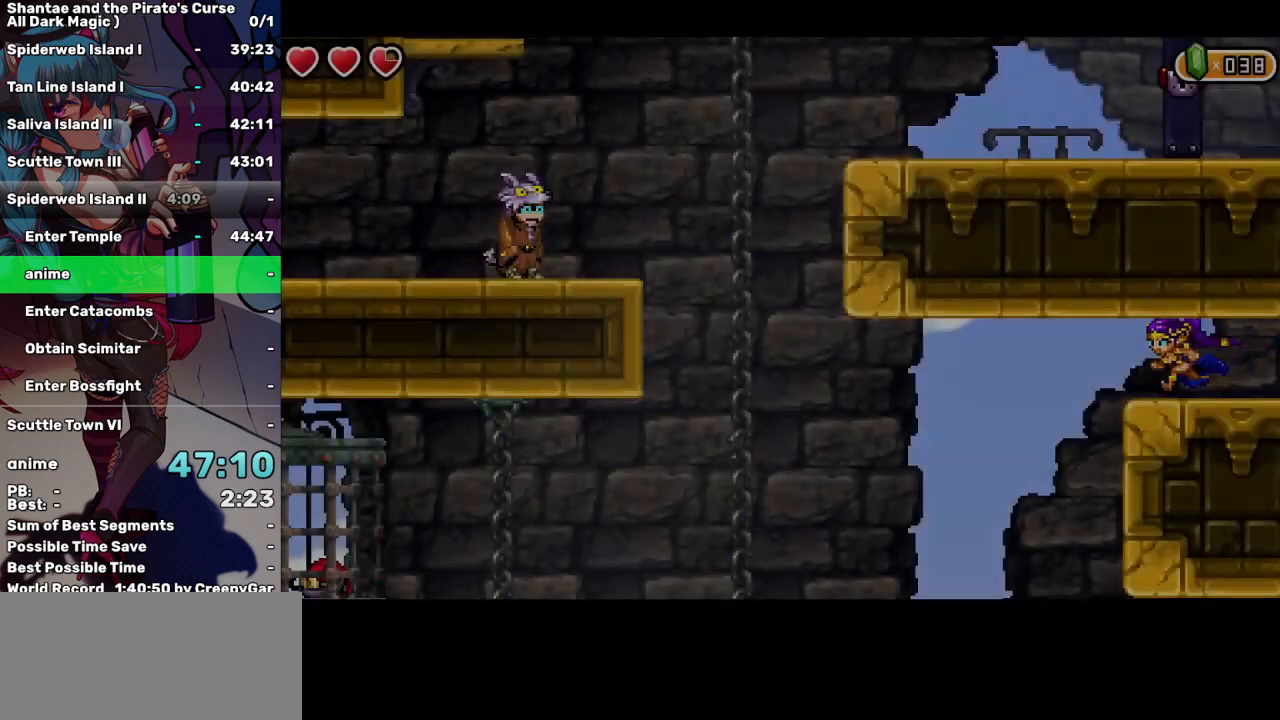
{"keys": ["left"], "events": []}
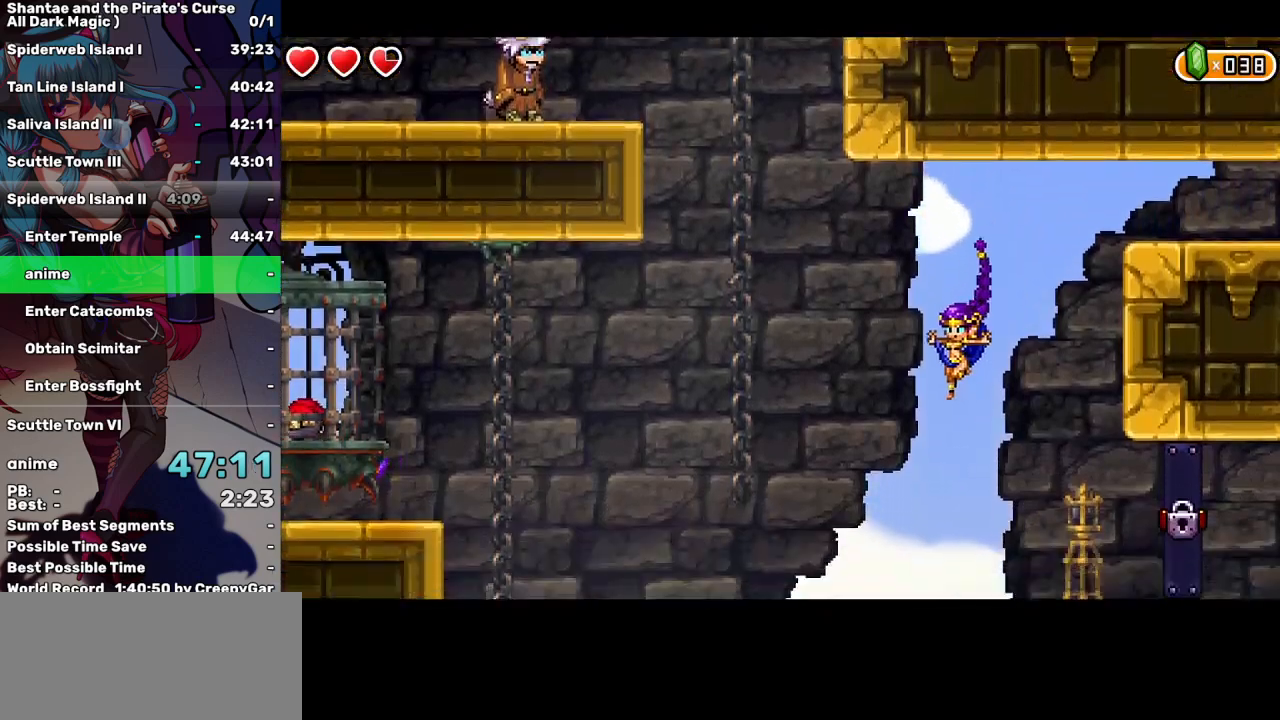
{"keys": ["up"], "events": [[267, "up", "down"], [500, "left", "up"]]}
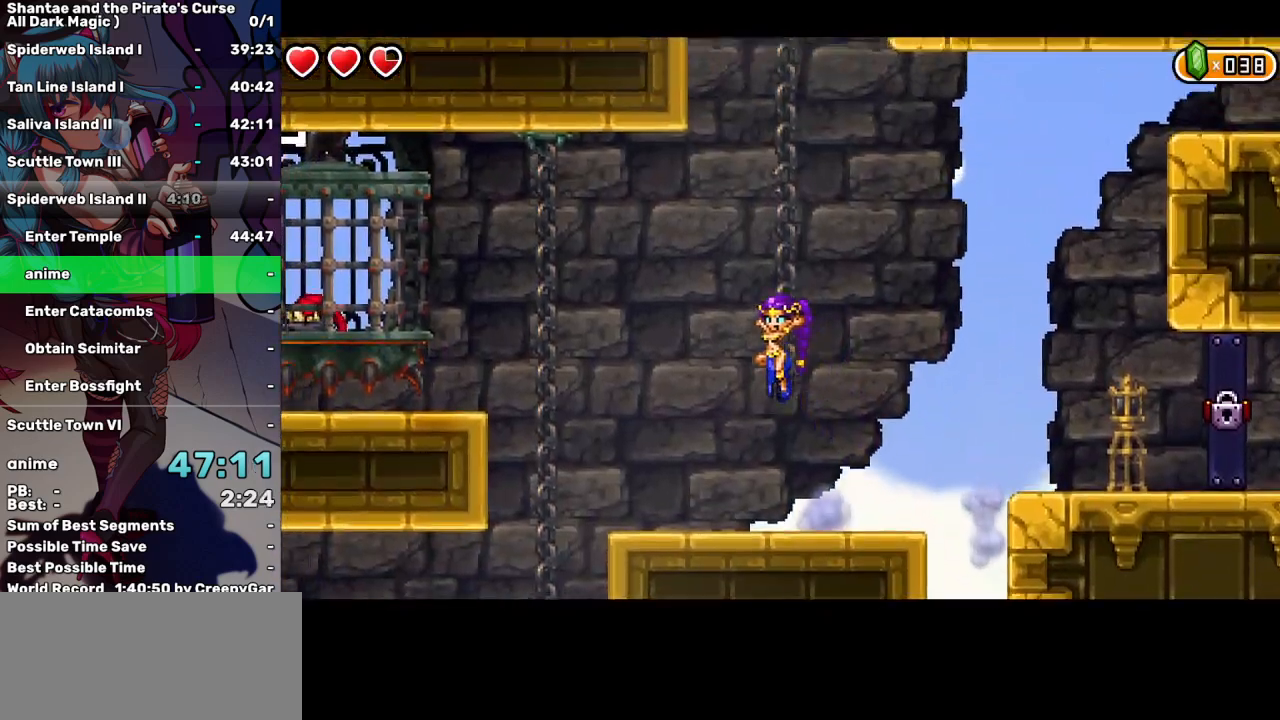
{"keys": ["up", "w"], "events": [[50, "up", "up"], [50, "w", "down"], [100, "up", "down"], [284, "up", "up"], [384, "up", "down"]]}
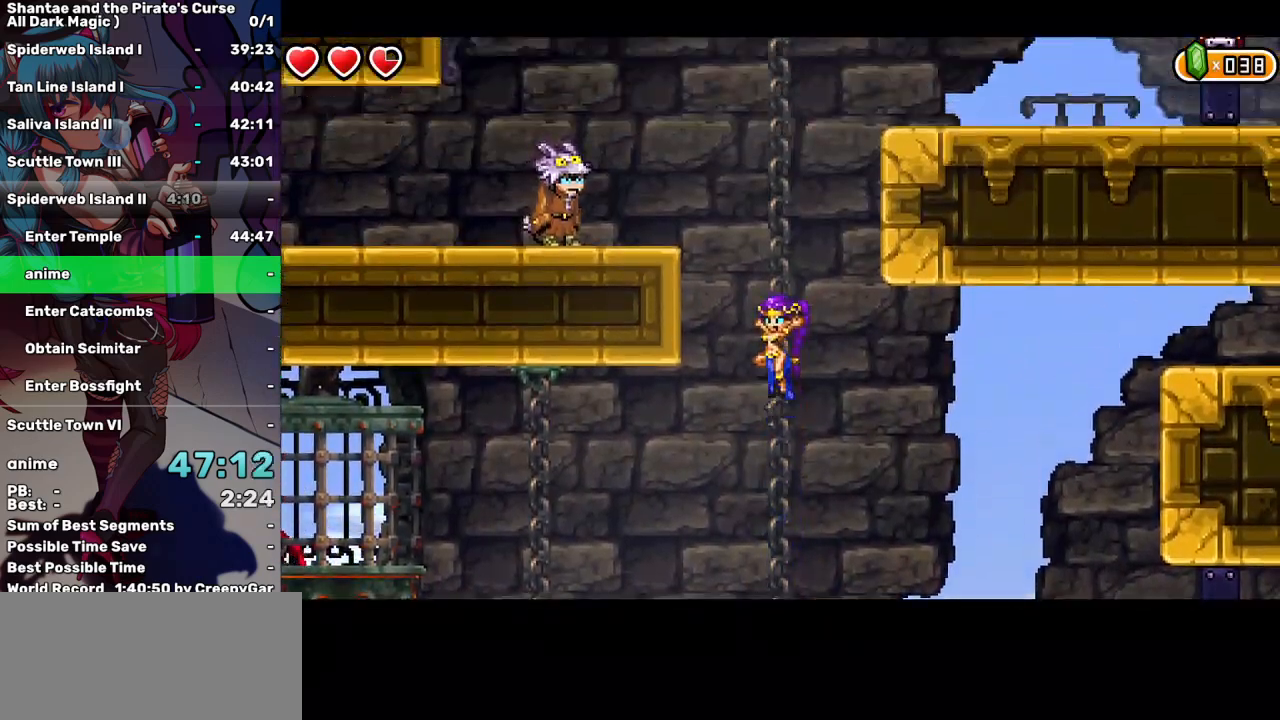
{"keys": ["left", "up"], "events": [[17, "up", "up"], [117, "up", "down"], [217, "up", "up"], [300, "up", "down"], [350, "left", "down"], [350, "w", "up"]]}
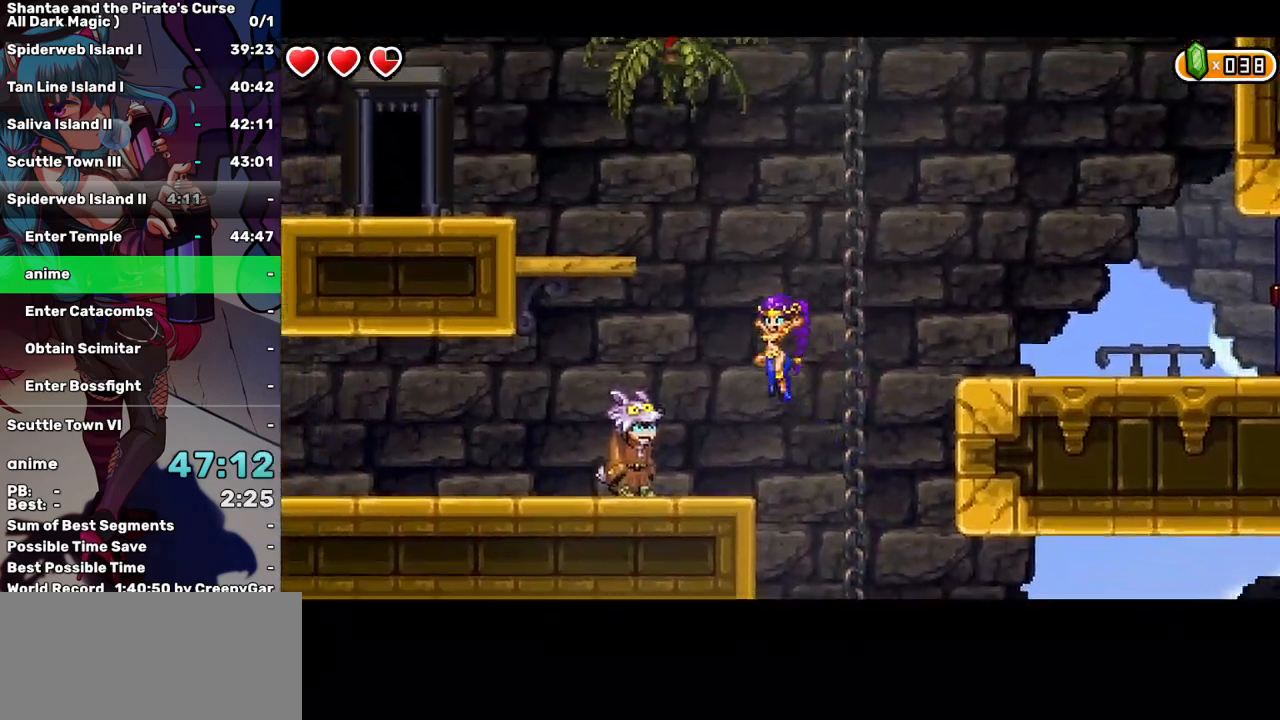
{"keys": ["left"], "events": [[234, "up", "up"]]}
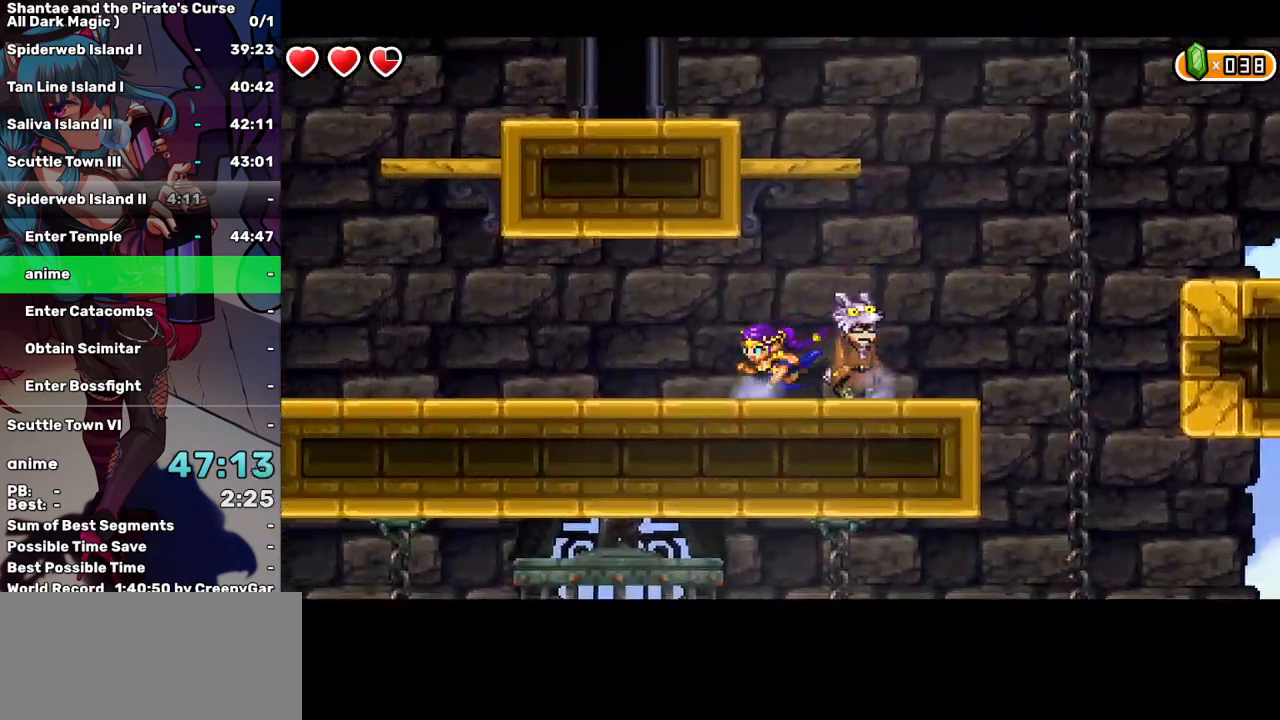
{"keys": ["left"], "events": []}
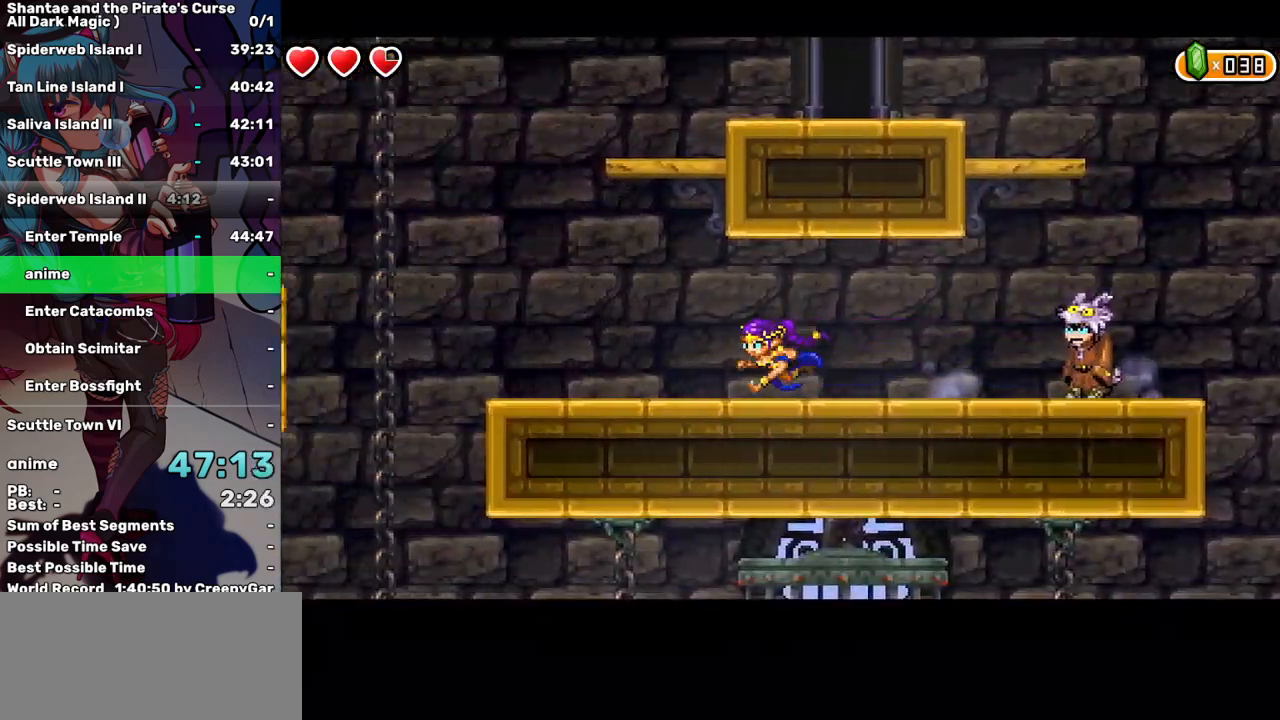
{"keys": ["left"], "events": []}
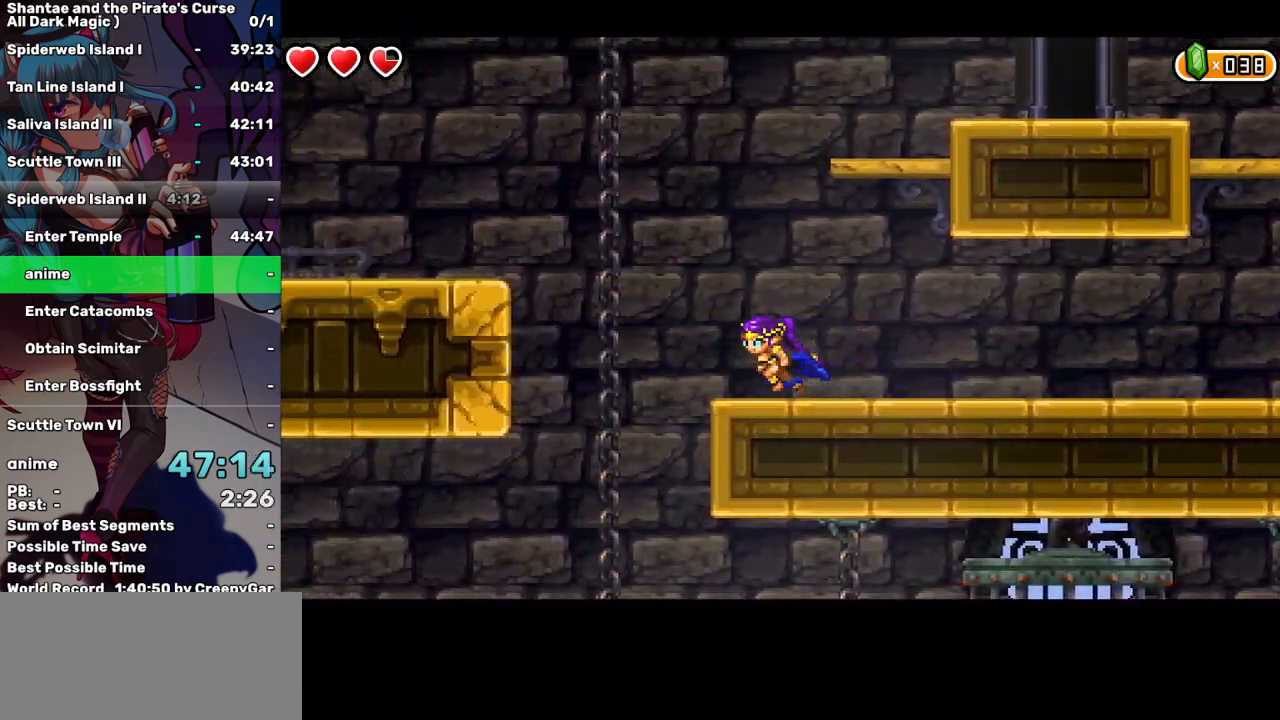
{"keys": ["left"], "events": [[134, "up", "down"], [500, "up", "up"]]}
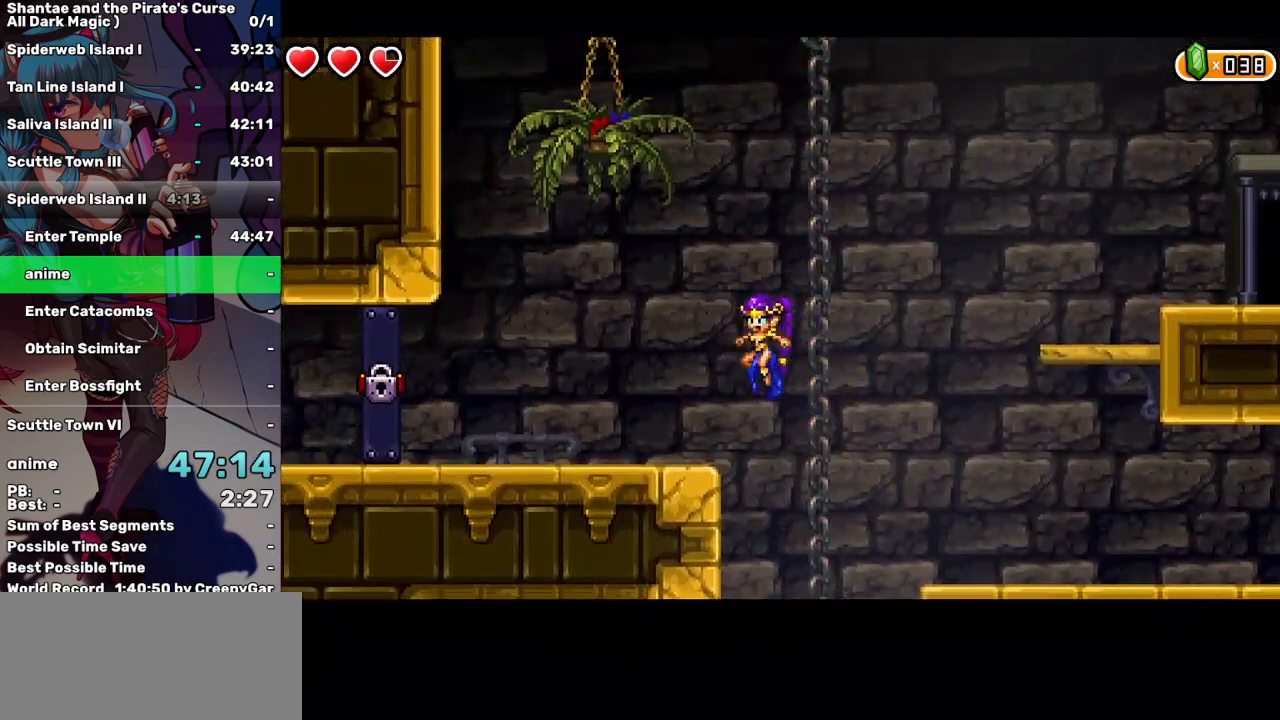
{"keys": ["left"], "events": []}
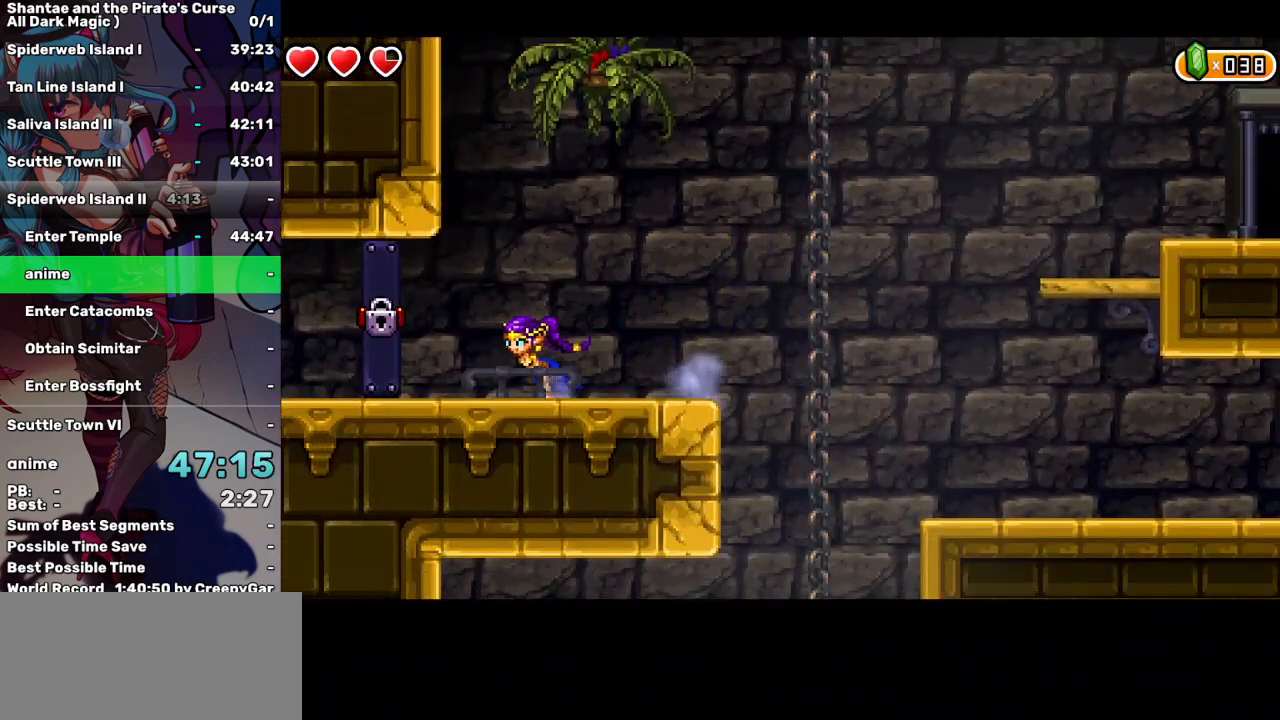
{"keys": ["left"], "events": []}
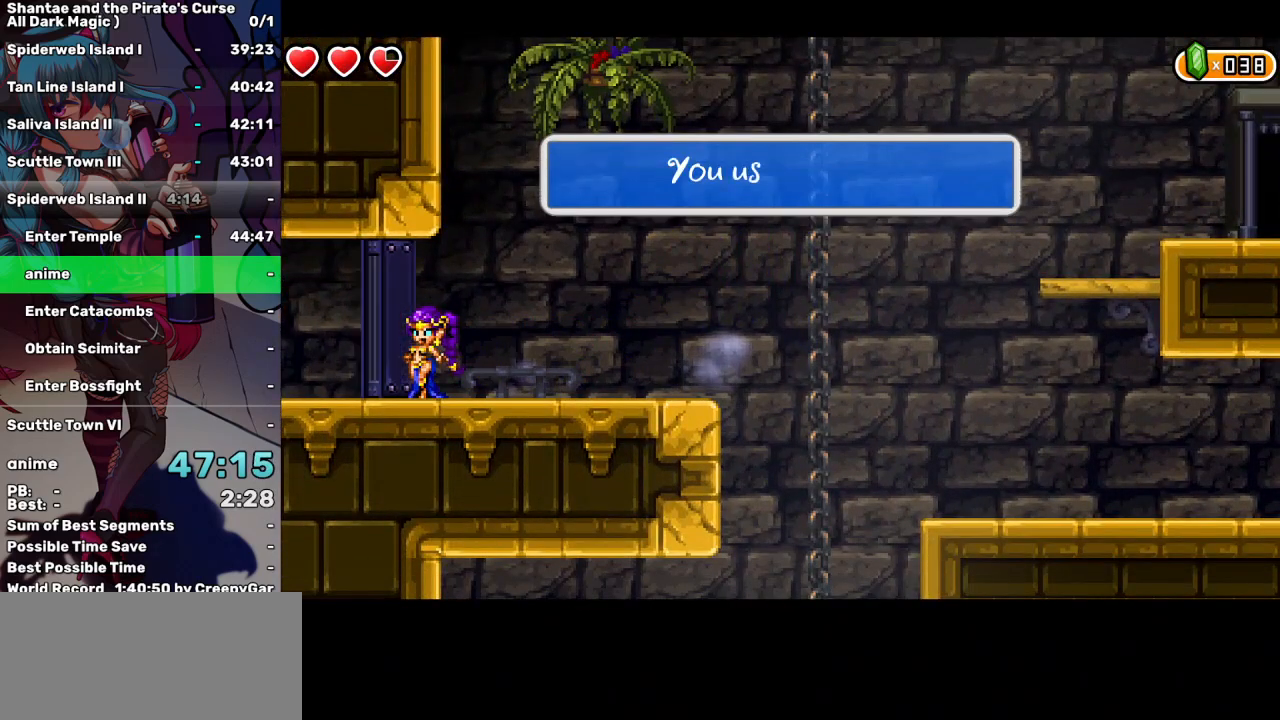
{"keys": ["left"], "events": []}
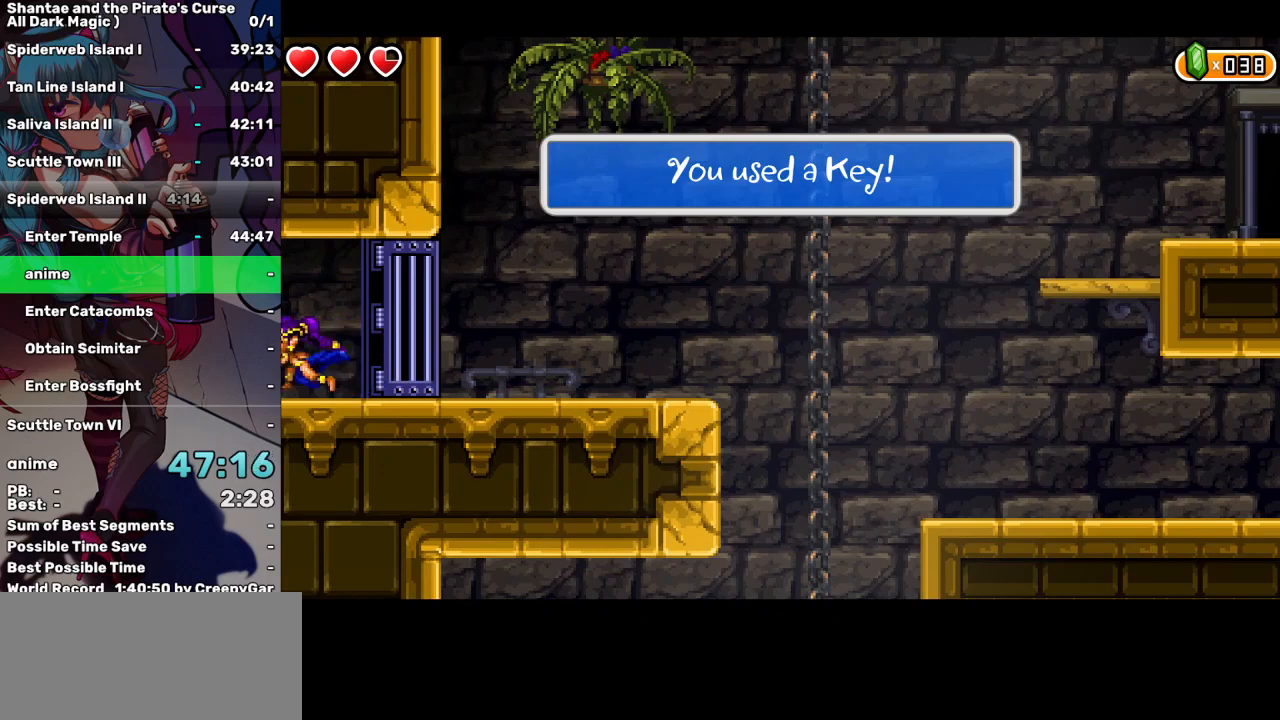
{"keys": ["left"], "events": []}
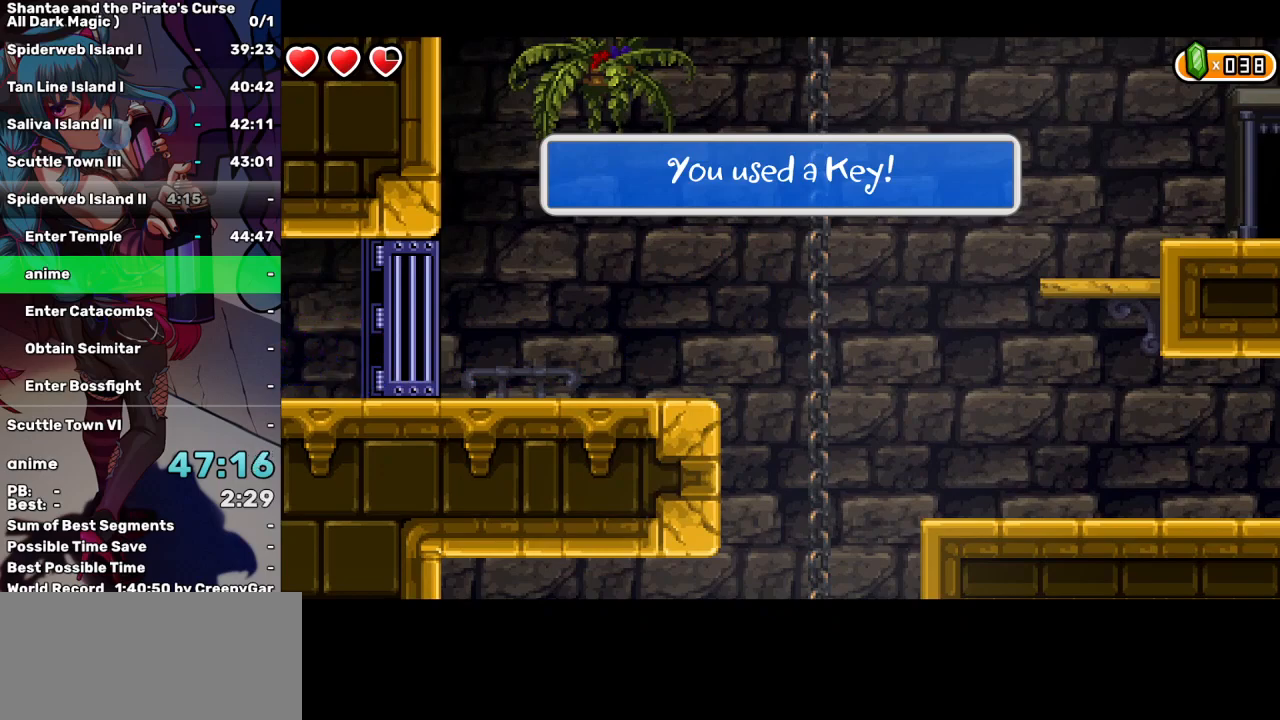
{"keys": ["a", "left"], "events": [[167, "a", "down"], [300, "a", "up"], [350, "a", "down"], [450, "a", "up"], [484, "a", "down"]]}
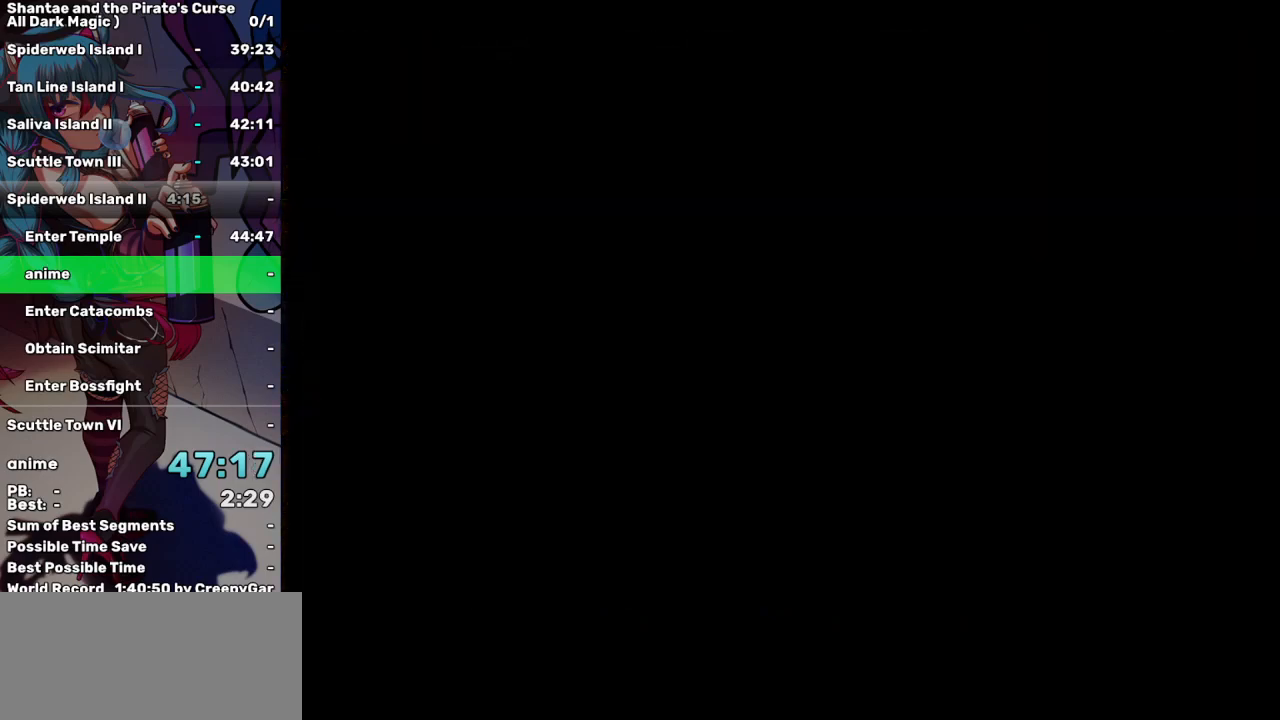
{"keys": ["a", "left"], "events": [[84, "a", "up"], [134, "a", "down"], [234, "a", "up"], [317, "a", "down"], [417, "a", "up"], [467, "a", "down"]]}